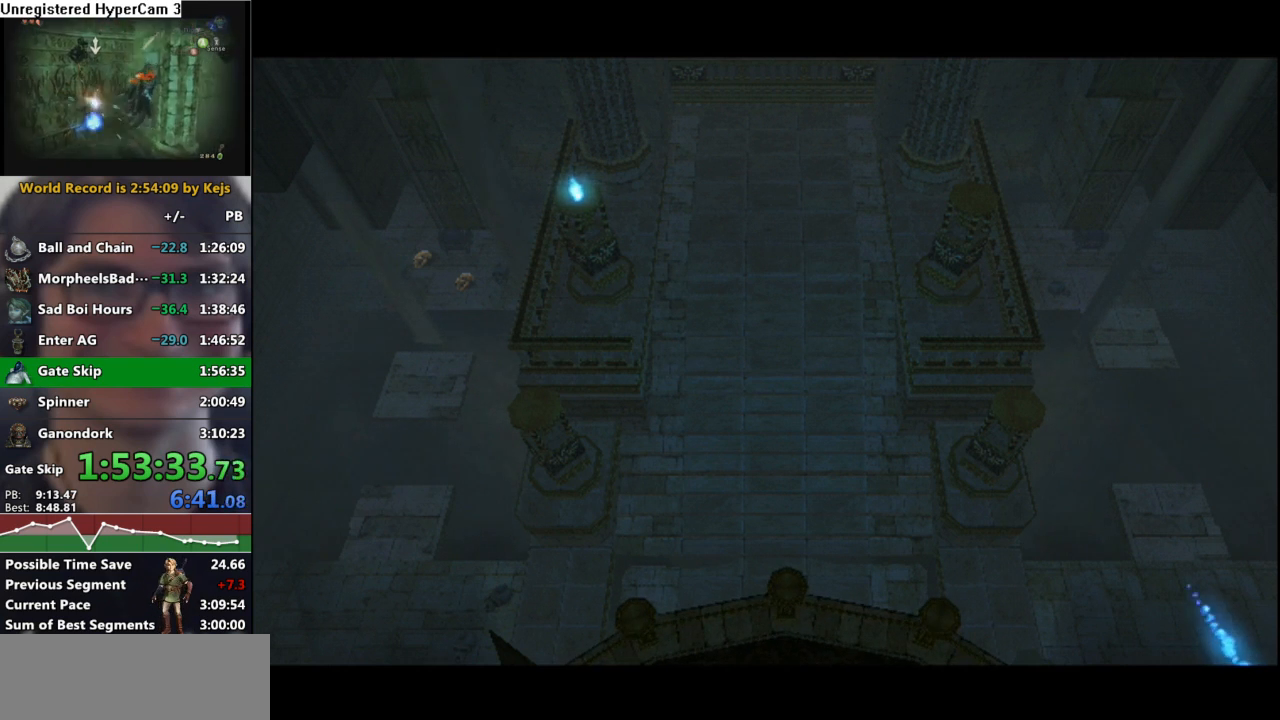
Gameplay with a controller (Nintendo layout); each line is a JSON object with the inputs held at the frame after it. "events" lists button and stick changes between this image and that frame as [ms after this image, input, new state], when the widget could be followed in between. Not read: L3 R3.
{"buttons": [], "left_stick": "center", "right_stick": "center", "events": [[33, "left_stick", "down-left"], [117, "A", "down"], [200, "A", "up"], [317, "A", "down"], [367, "A", "up"], [400, "left_stick", "center"]]}
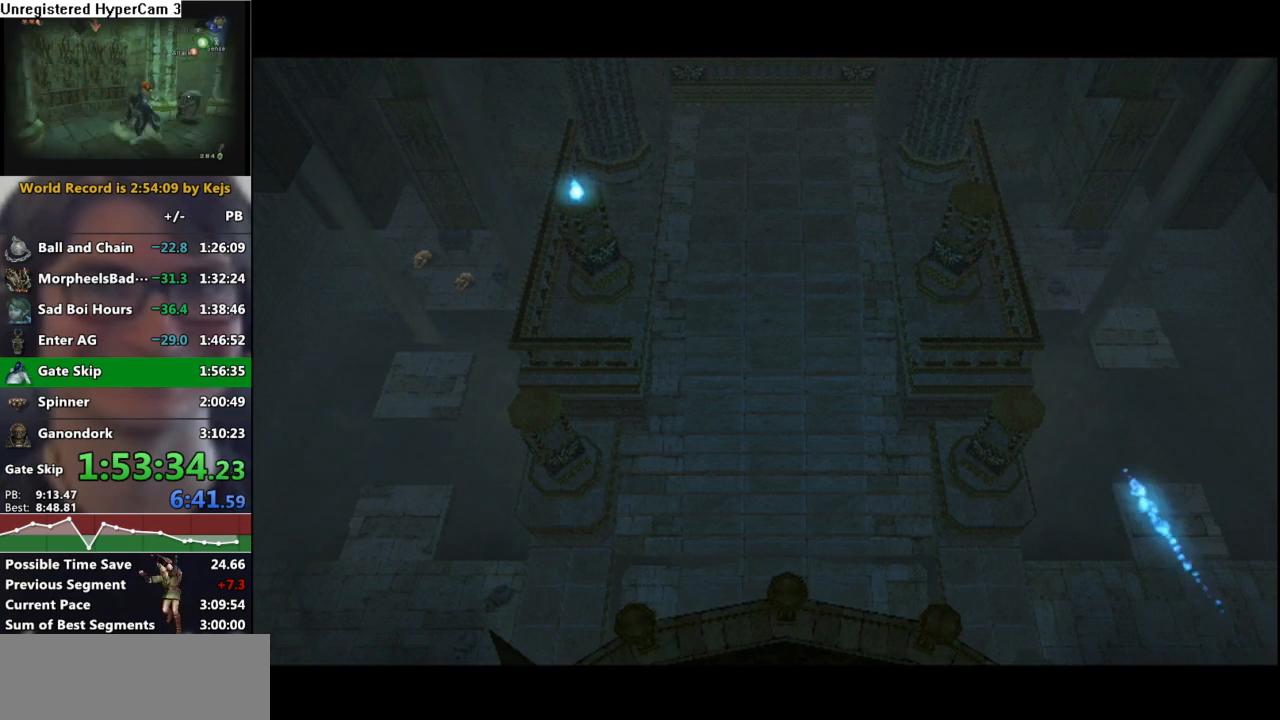
{"buttons": [], "left_stick": "center", "right_stick": "center", "events": [[133, "A", "down"], [267, "A", "up"]]}
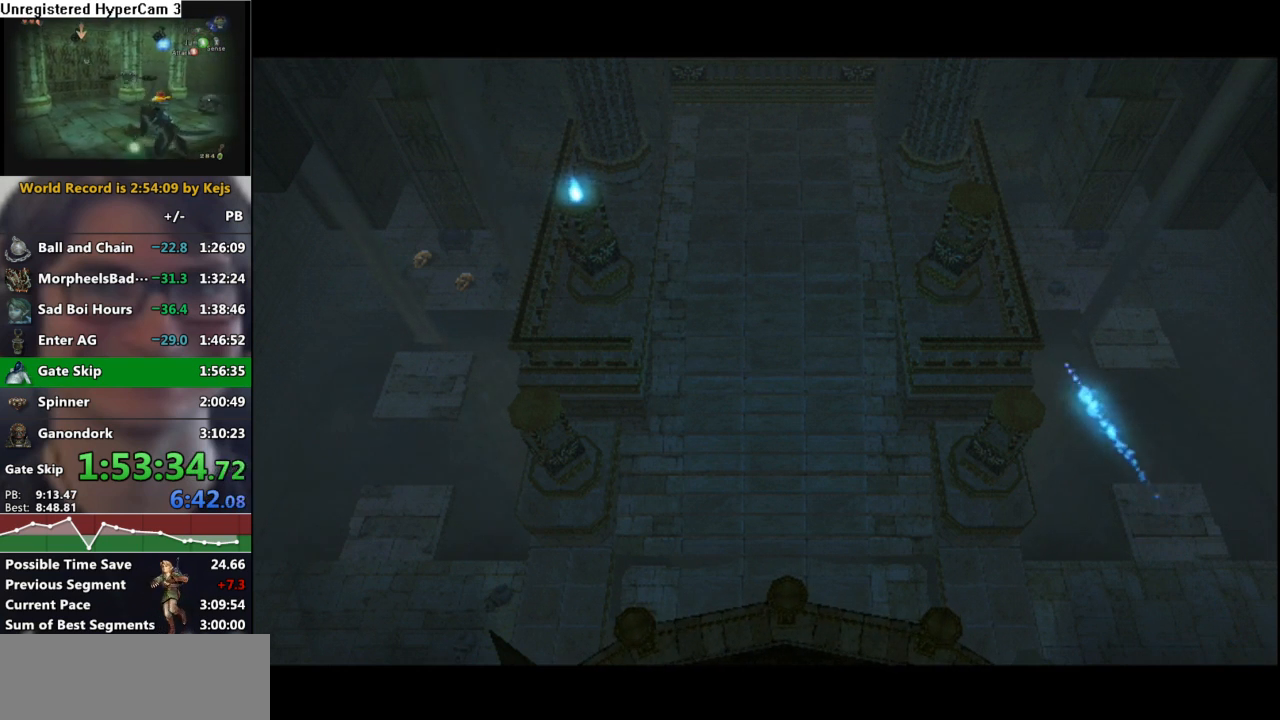
{"buttons": [], "left_stick": "center", "right_stick": "center", "events": []}
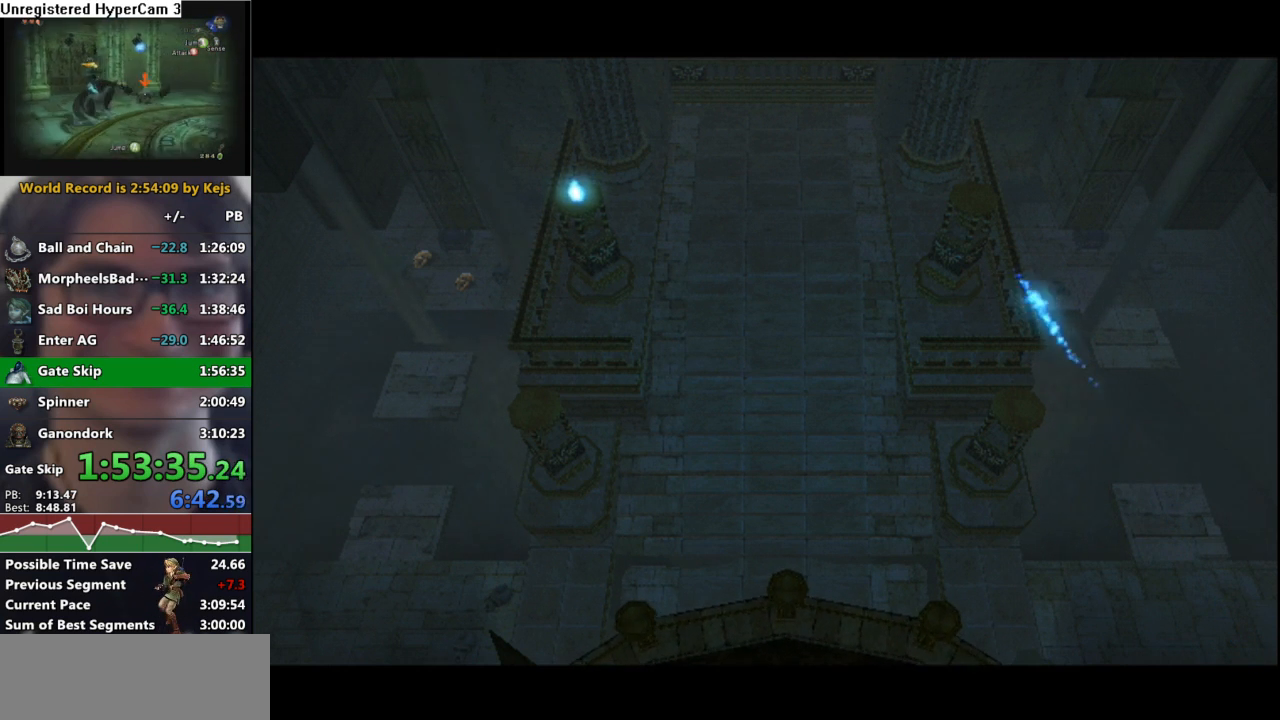
{"buttons": [], "left_stick": "center", "right_stick": "center", "events": []}
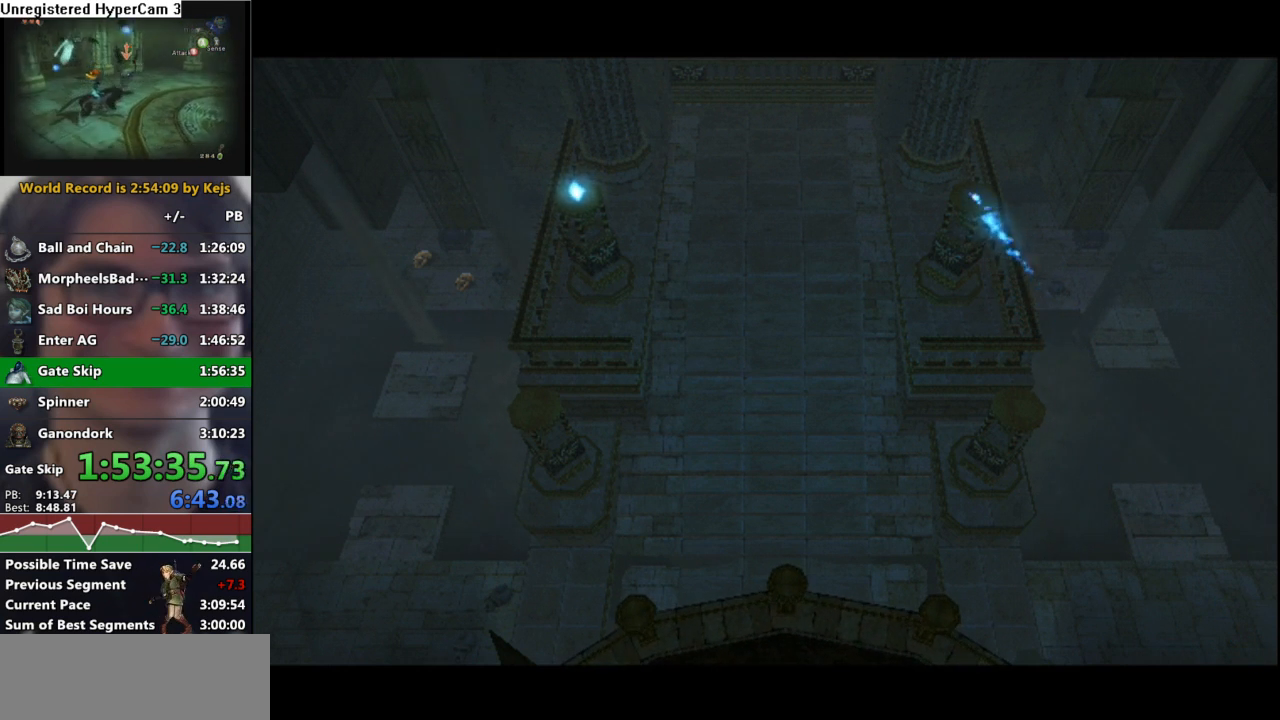
{"buttons": [], "left_stick": "left", "right_stick": "center", "events": [[417, "left_stick", "left"]]}
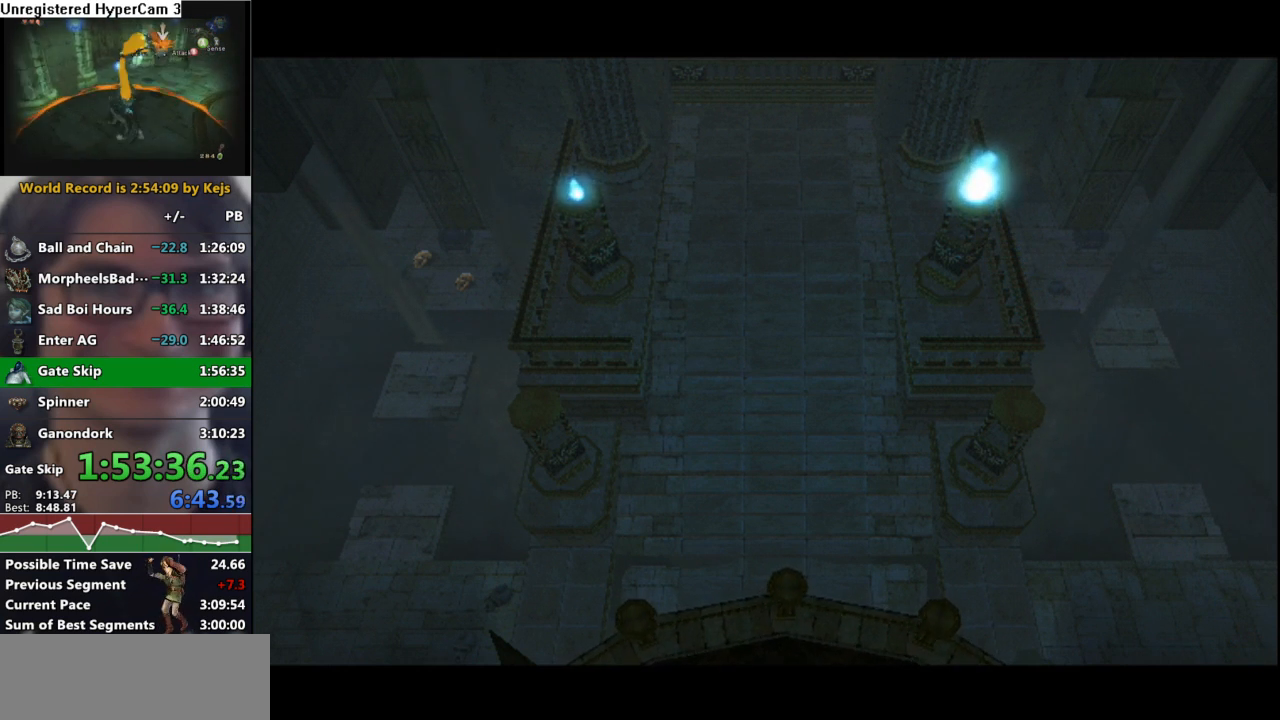
{"buttons": [], "left_stick": "left", "right_stick": "center", "events": [[33, "A", "down"], [117, "A", "up"], [117, "left_stick", "center"], [267, "left_stick", "left"], [283, "A", "down"], [333, "A", "up"], [417, "A", "down"], [500, "A", "up"]]}
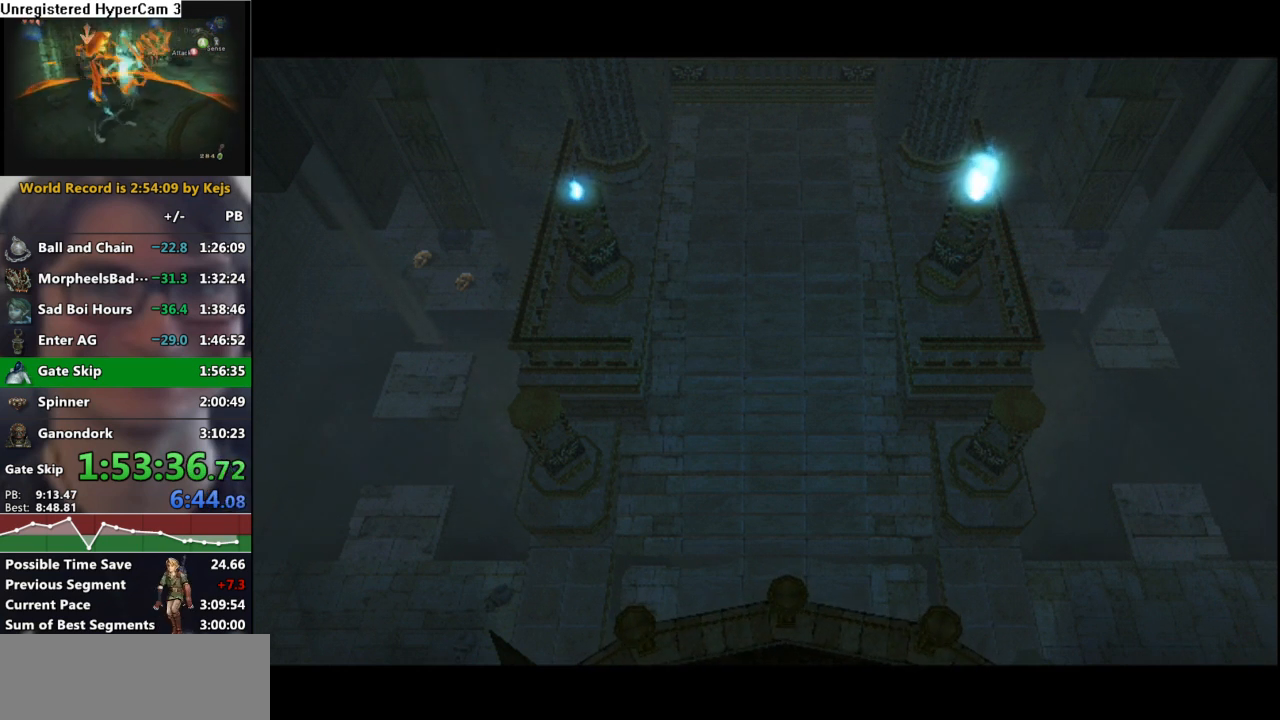
{"buttons": [], "left_stick": "left", "right_stick": "center", "events": [[100, "A", "down"], [167, "A", "up"], [233, "A", "down"], [283, "A", "up"], [383, "A", "down"], [450, "A", "up"]]}
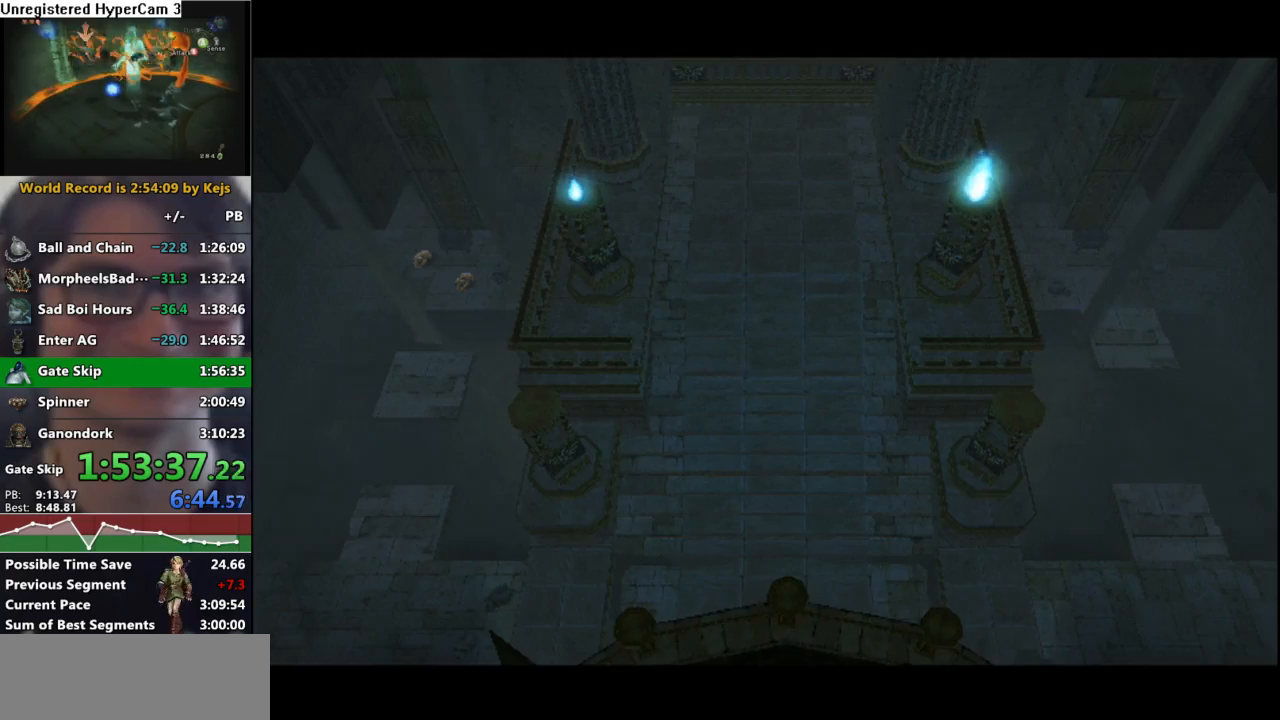
{"buttons": ["A"], "left_stick": "left", "right_stick": "center", "events": [[50, "A", "down"], [100, "A", "up"], [183, "A", "down"], [267, "A", "up"], [350, "A", "down"], [400, "A", "up"], [483, "A", "down"]]}
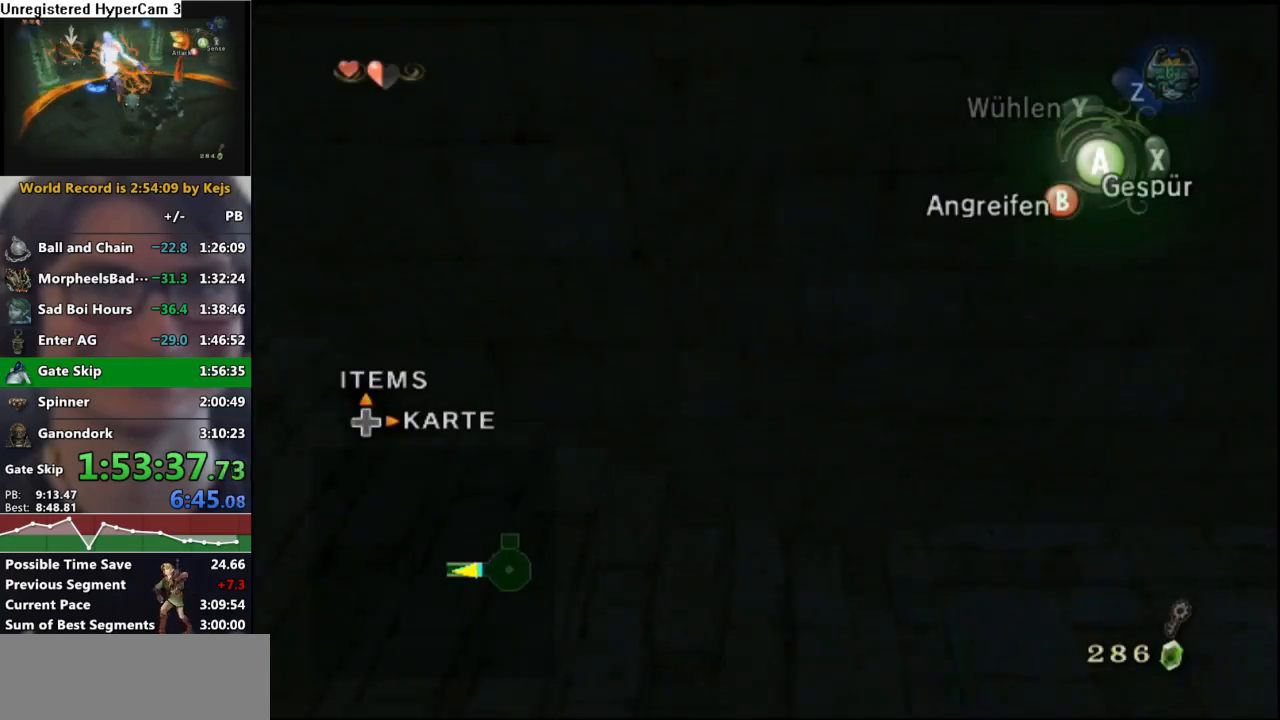
{"buttons": ["A"], "left_stick": "up-left", "right_stick": "center", "events": [[67, "A", "up"], [150, "A", "down"], [200, "left_stick", "up-left"], [217, "A", "up"], [333, "A", "down"], [383, "A", "up"], [467, "A", "down"]]}
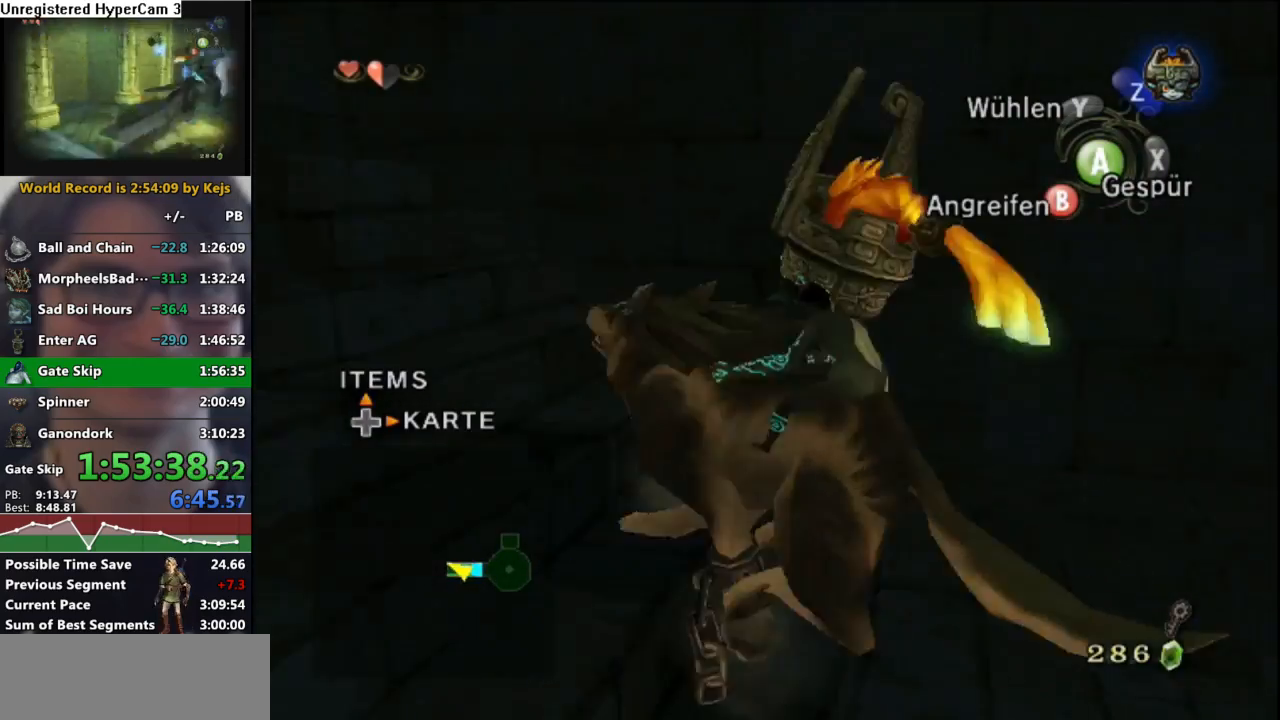
{"buttons": [], "left_stick": "up-left", "right_stick": "center", "events": [[67, "A", "up"], [117, "A", "down"], [217, "A", "up"]]}
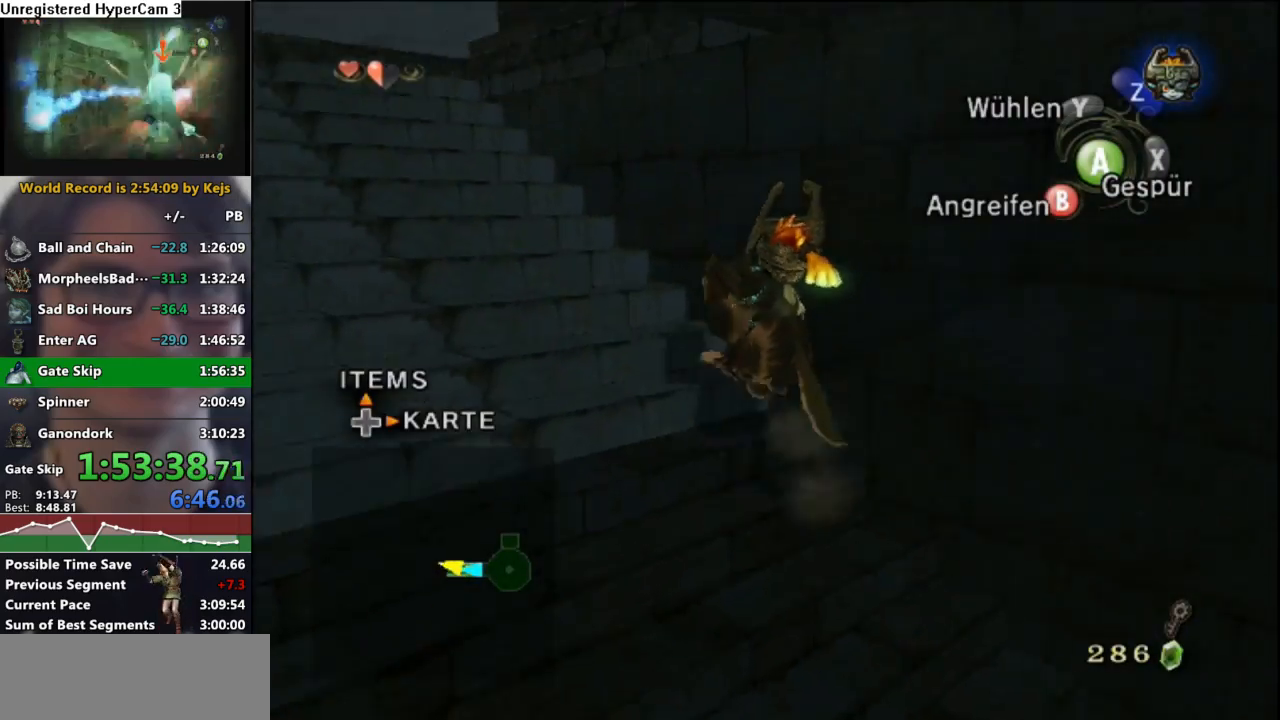
{"buttons": [], "left_stick": "up", "right_stick": "center", "events": [[317, "left_stick", "up"]]}
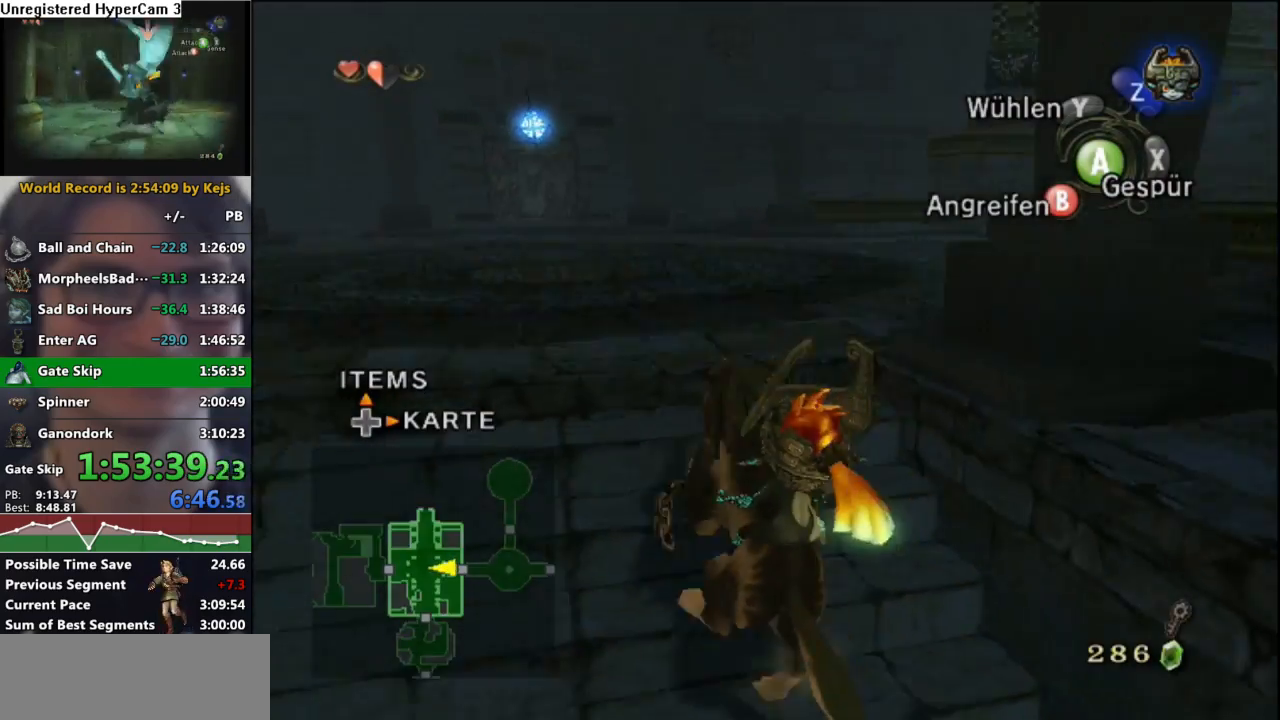
{"buttons": [], "left_stick": "up", "right_stick": "center", "events": []}
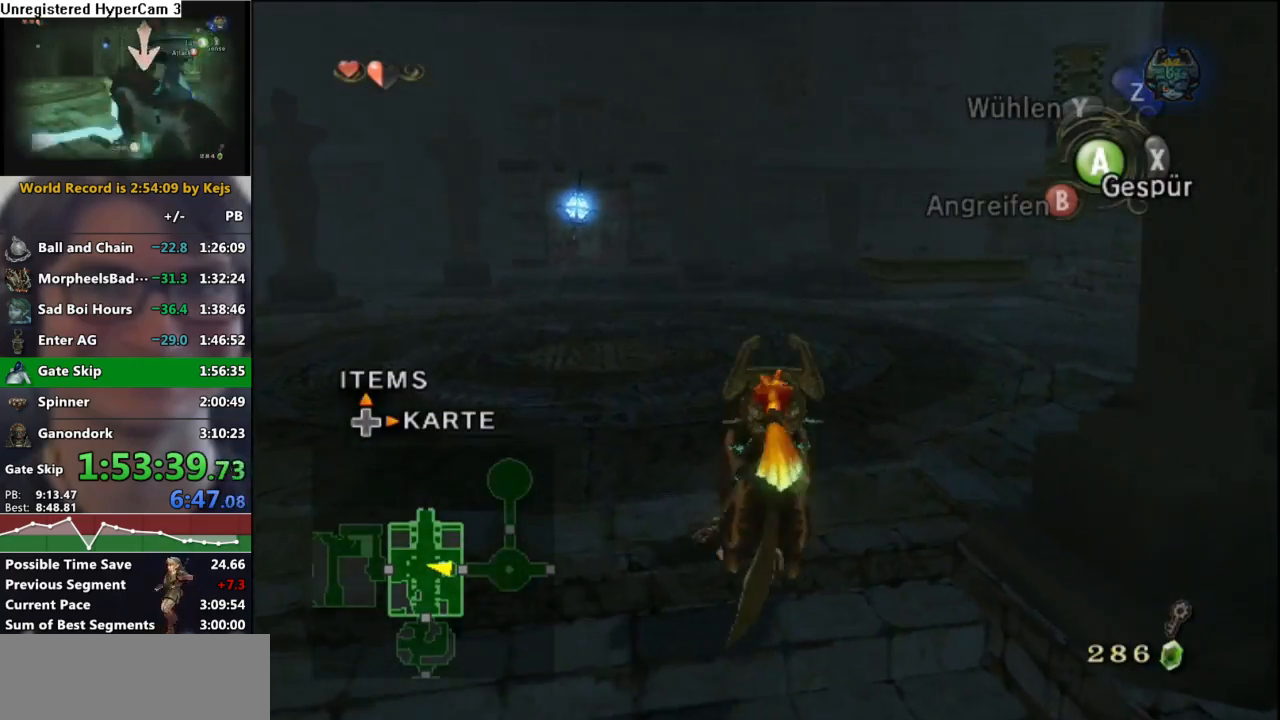
{"buttons": [], "left_stick": "up", "right_stick": "center", "events": [[117, "A", "down"], [183, "A", "up"], [283, "A", "down"], [317, "A", "up"], [400, "A", "down"], [467, "A", "up"]]}
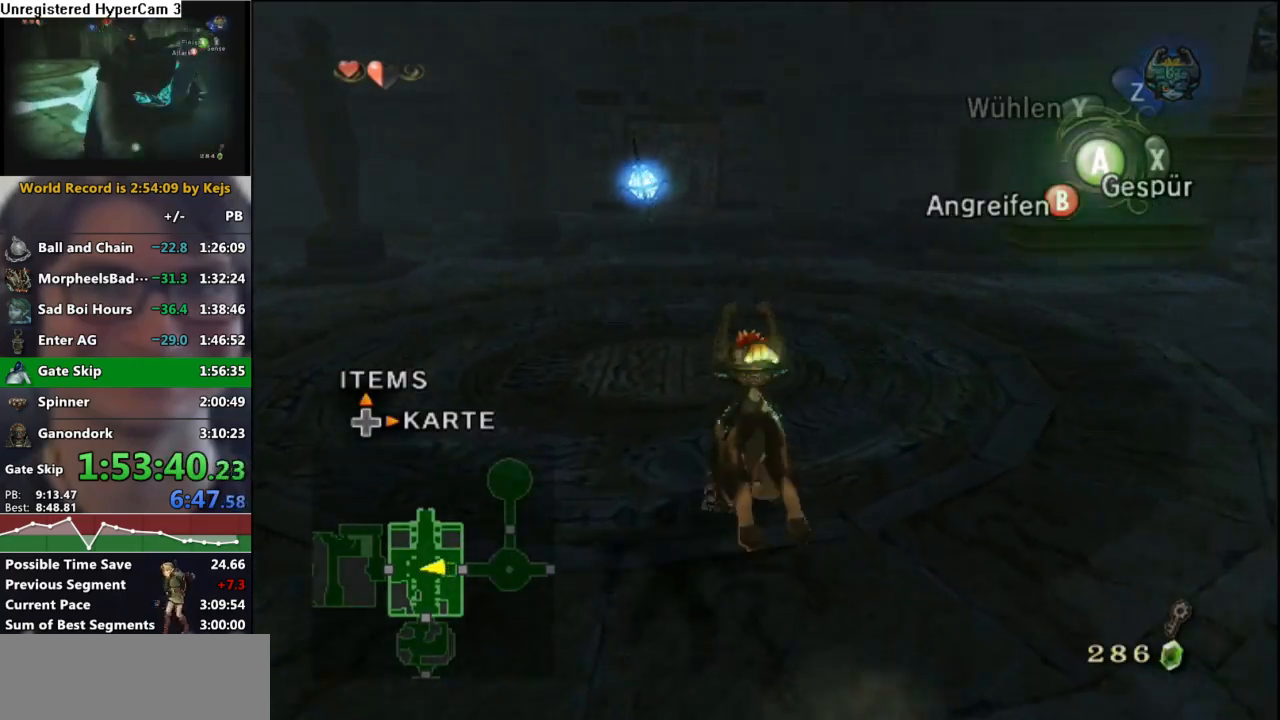
{"buttons": [], "left_stick": "up", "right_stick": "center", "events": [[67, "A", "down"], [117, "A", "up"], [233, "A", "down"], [283, "A", "up"], [383, "A", "down"], [467, "A", "up"]]}
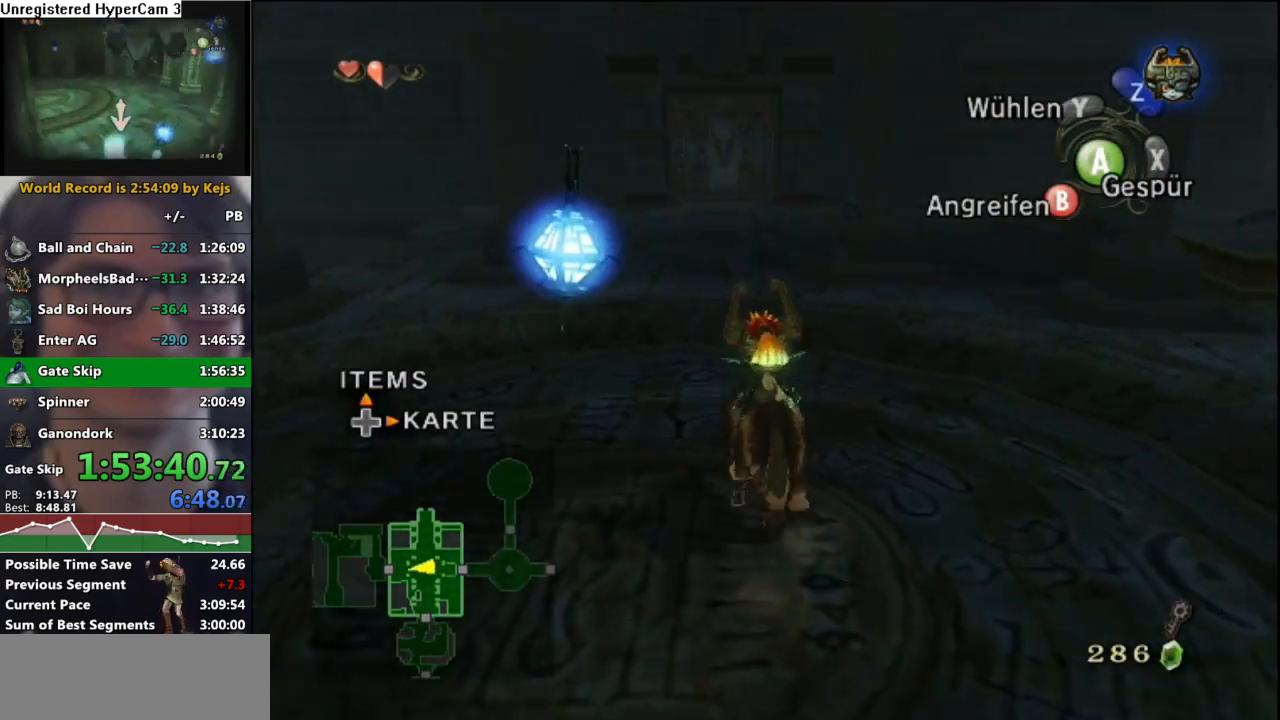
{"buttons": [], "left_stick": "up", "right_stick": "center", "events": [[50, "A", "down"], [117, "A", "up"], [217, "A", "down"], [283, "A", "up"], [383, "A", "down"], [433, "A", "up"]]}
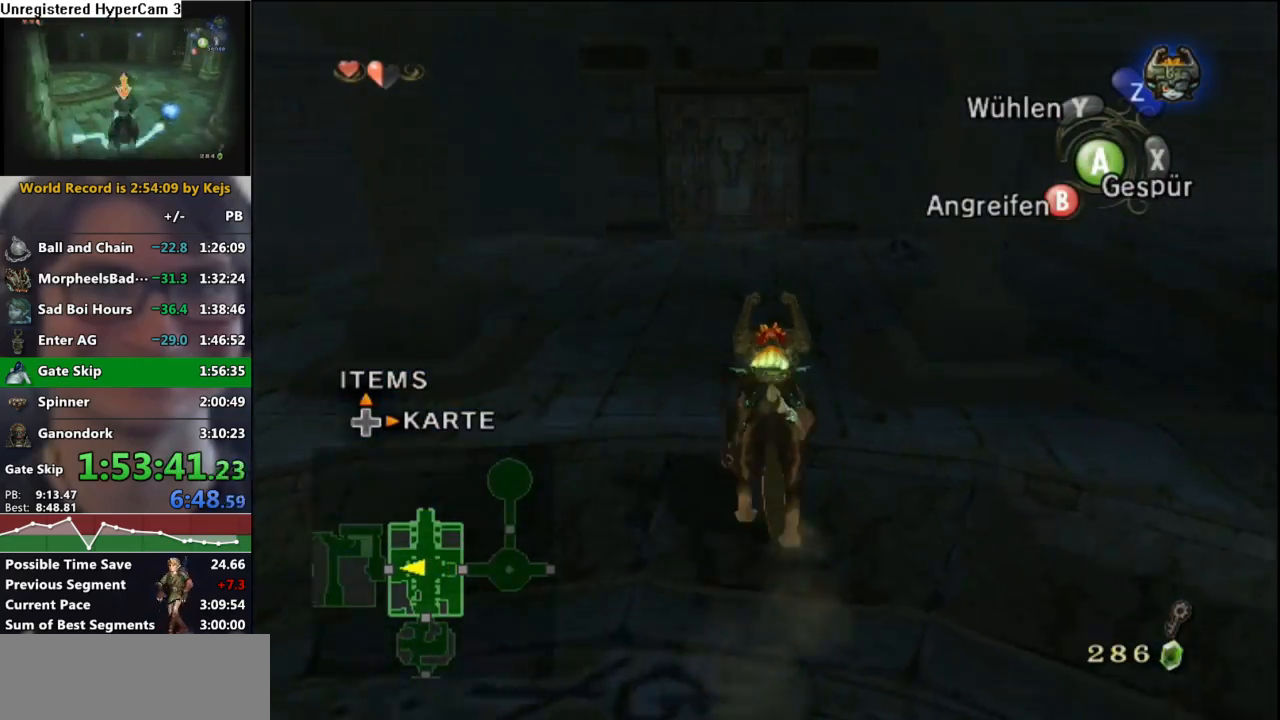
{"buttons": ["A"], "left_stick": "up", "right_stick": "center", "events": [[33, "A", "down"], [100, "A", "up"], [167, "A", "down"], [250, "A", "up"], [333, "A", "down"], [383, "A", "up"], [450, "A", "down"]]}
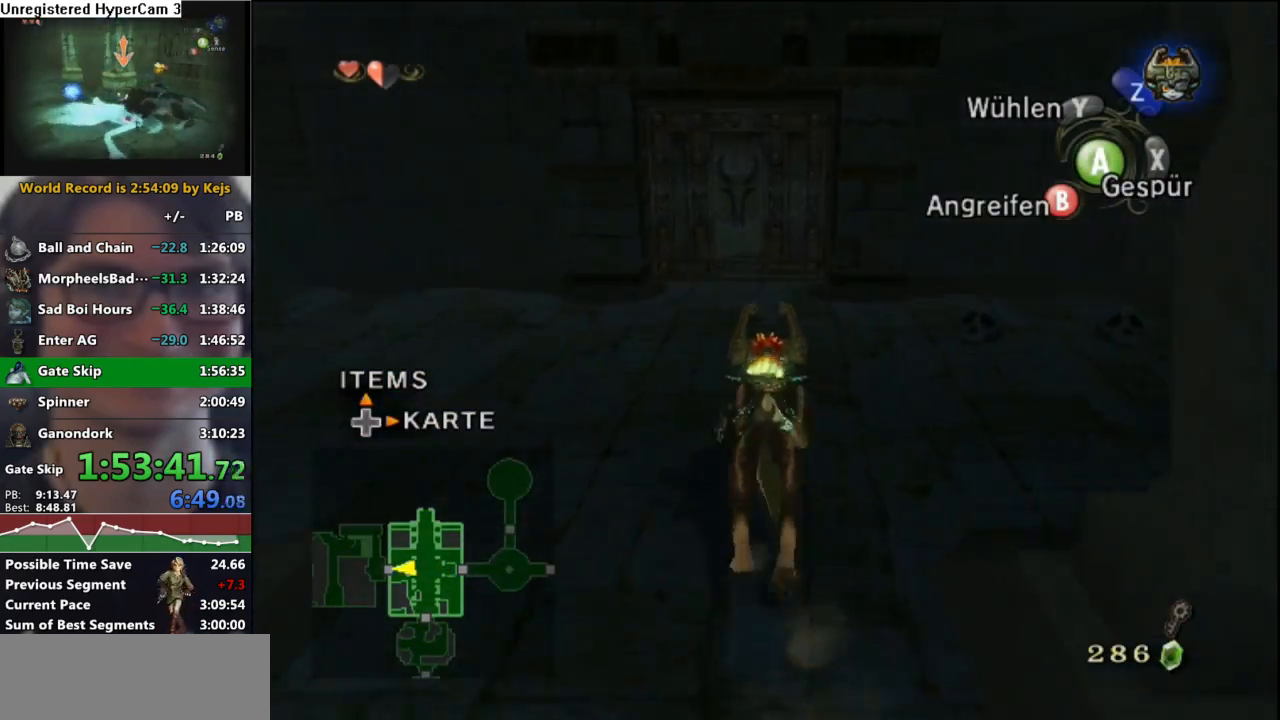
{"buttons": [], "left_stick": "up", "right_stick": "center", "events": [[33, "A", "up"], [117, "A", "down"], [167, "A", "up"], [250, "A", "down"], [317, "A", "up"], [383, "A", "down"], [433, "A", "up"]]}
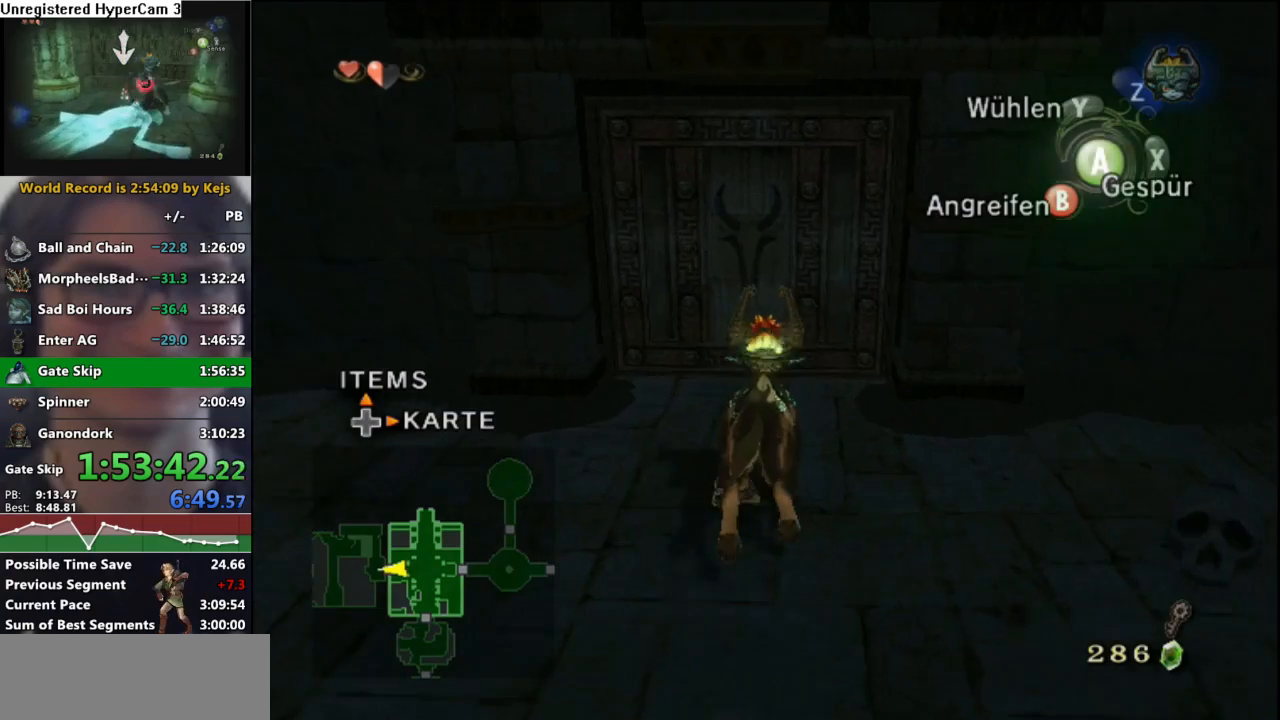
{"buttons": ["A"], "left_stick": "center", "right_stick": "center", "events": [[117, "left_stick", "center"], [167, "A", "down"], [267, "A", "up"], [317, "A", "down"], [400, "A", "up"], [433, "A", "down"]]}
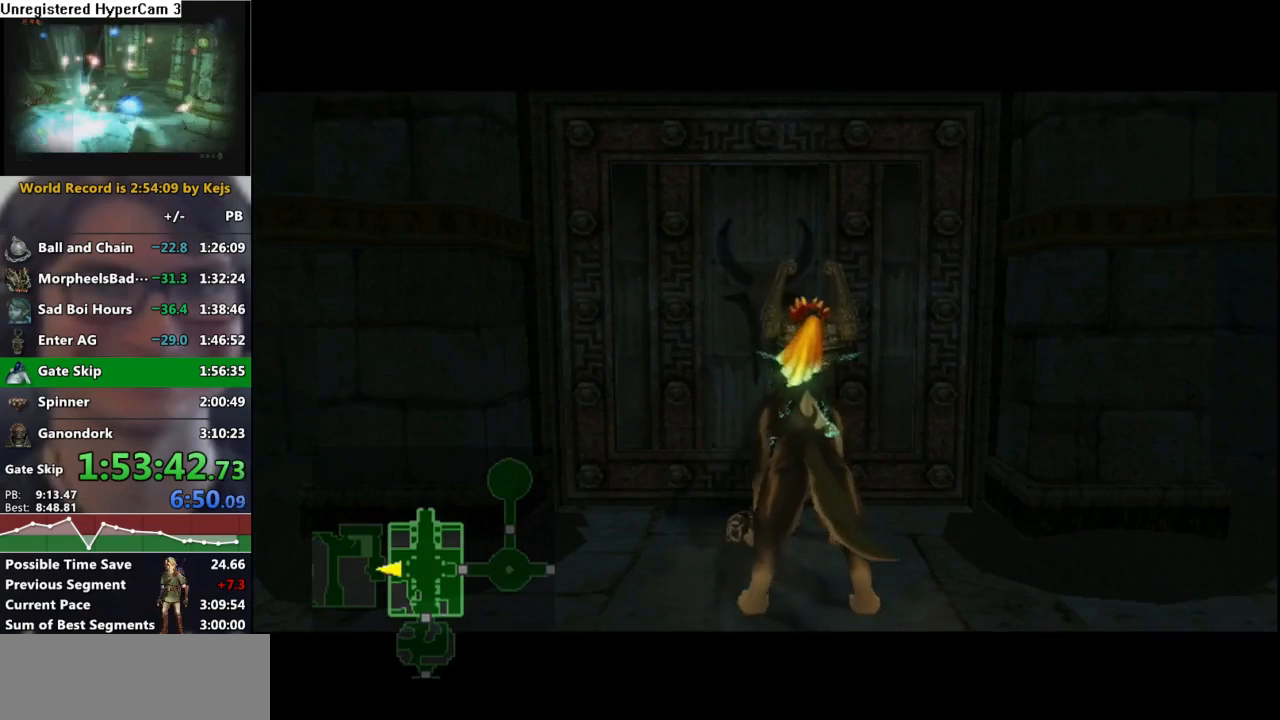
{"buttons": [], "left_stick": "center", "right_stick": "center", "events": [[50, "A", "up"]]}
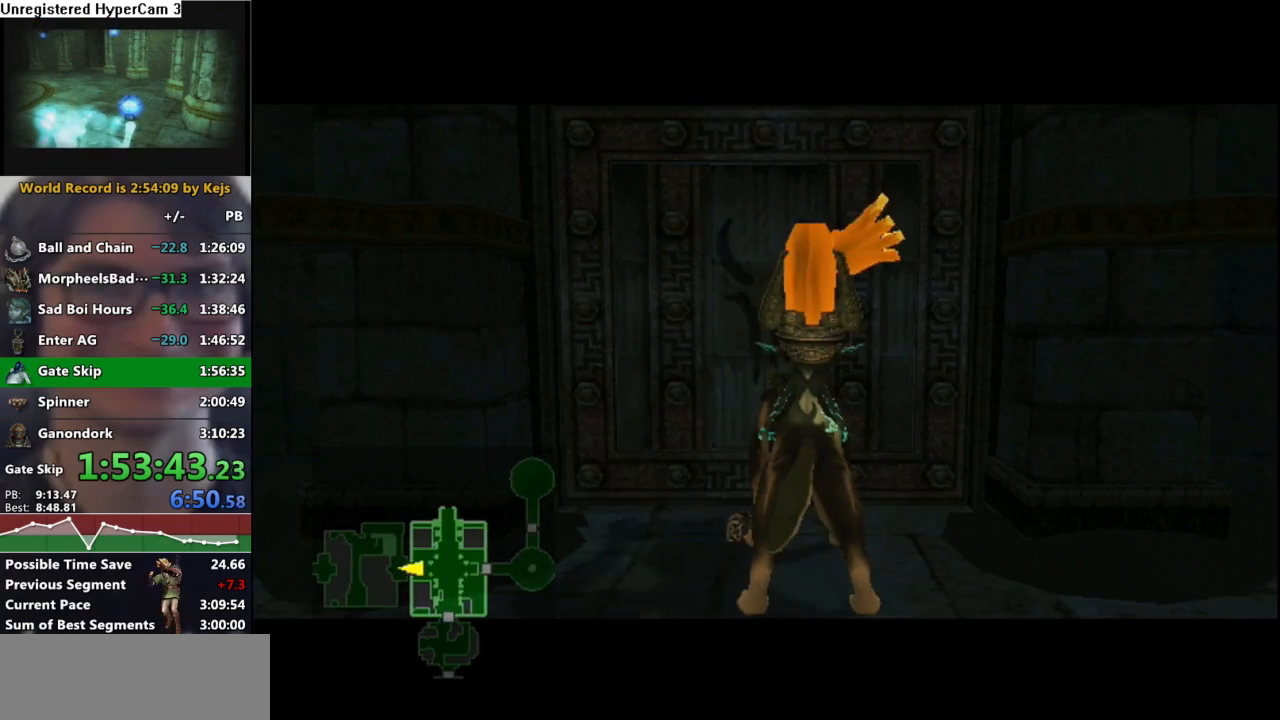
{"buttons": [], "left_stick": "center", "right_stick": "center", "events": []}
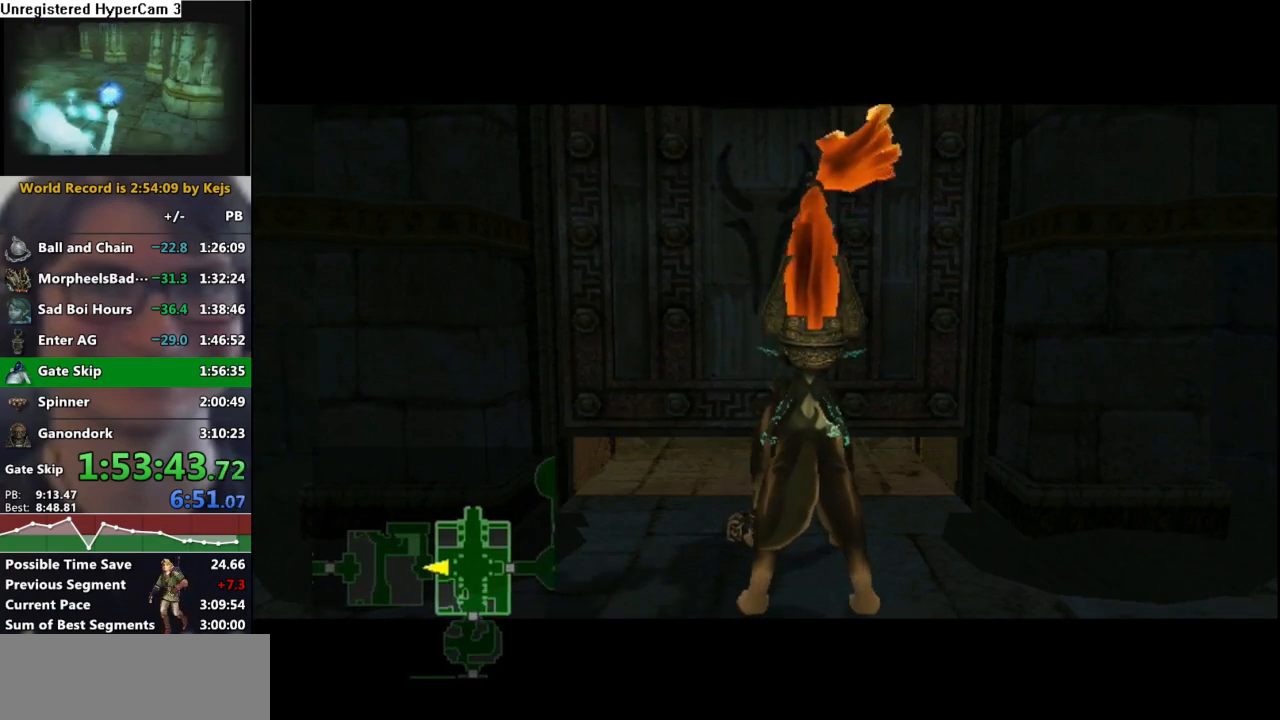
{"buttons": [], "left_stick": "center", "right_stick": "center", "events": []}
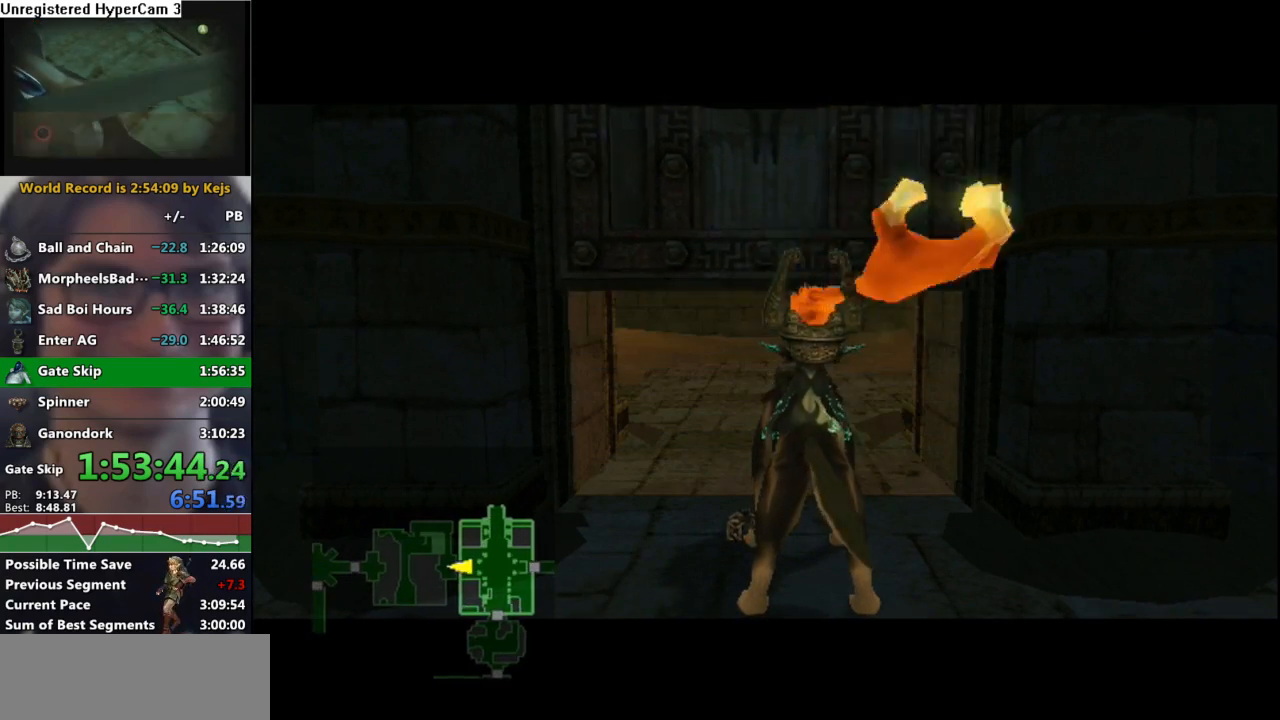
{"buttons": [], "left_stick": "center", "right_stick": "center", "events": []}
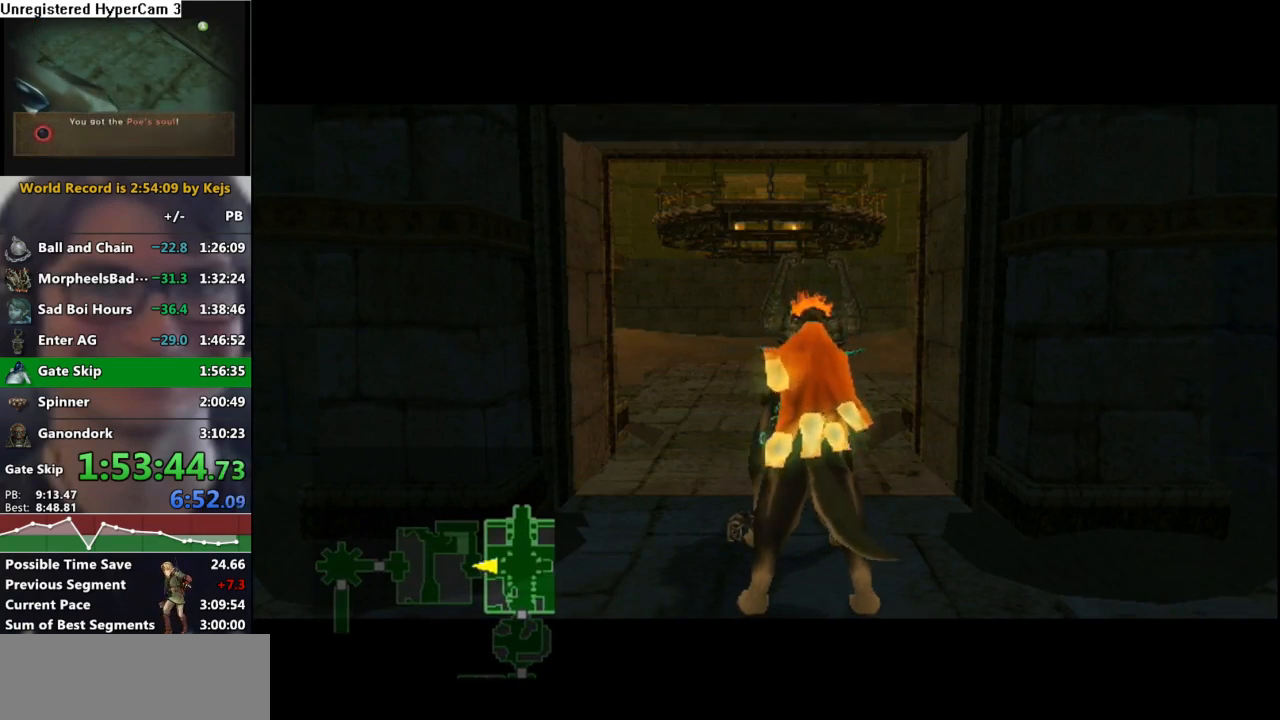
{"buttons": [], "left_stick": "center", "right_stick": "center", "events": []}
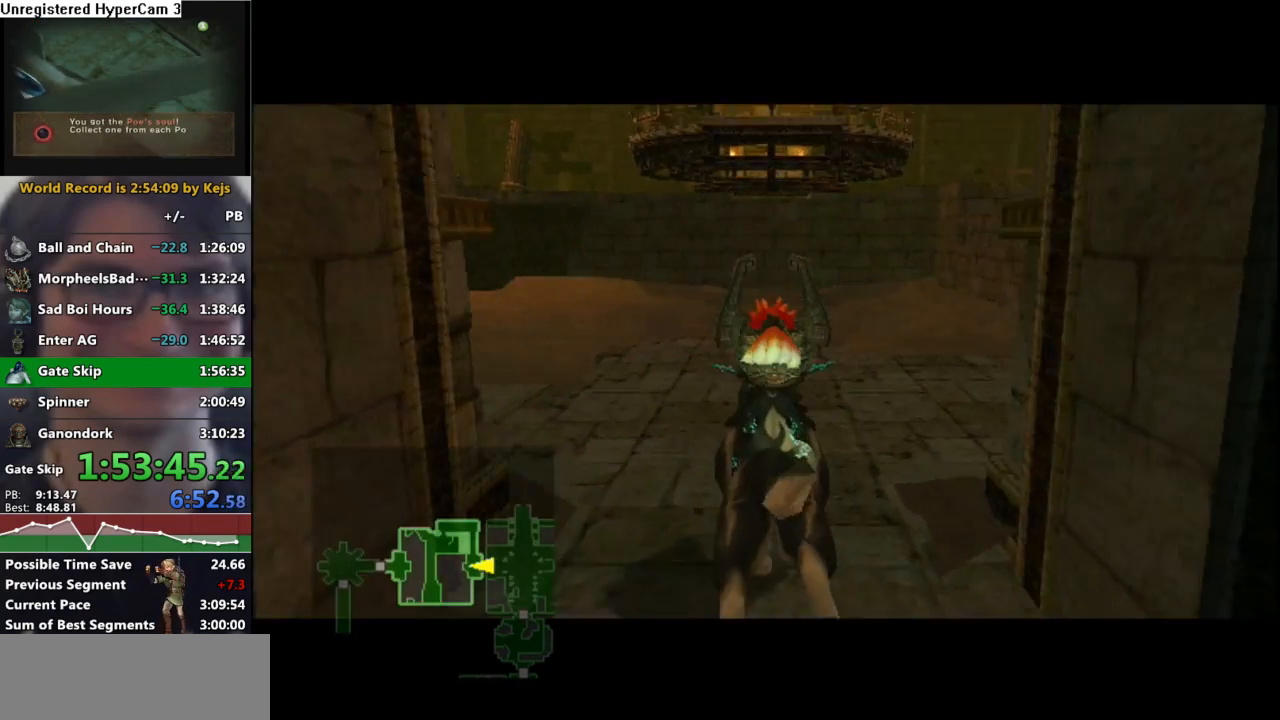
{"buttons": [], "left_stick": "center", "right_stick": "center", "events": []}
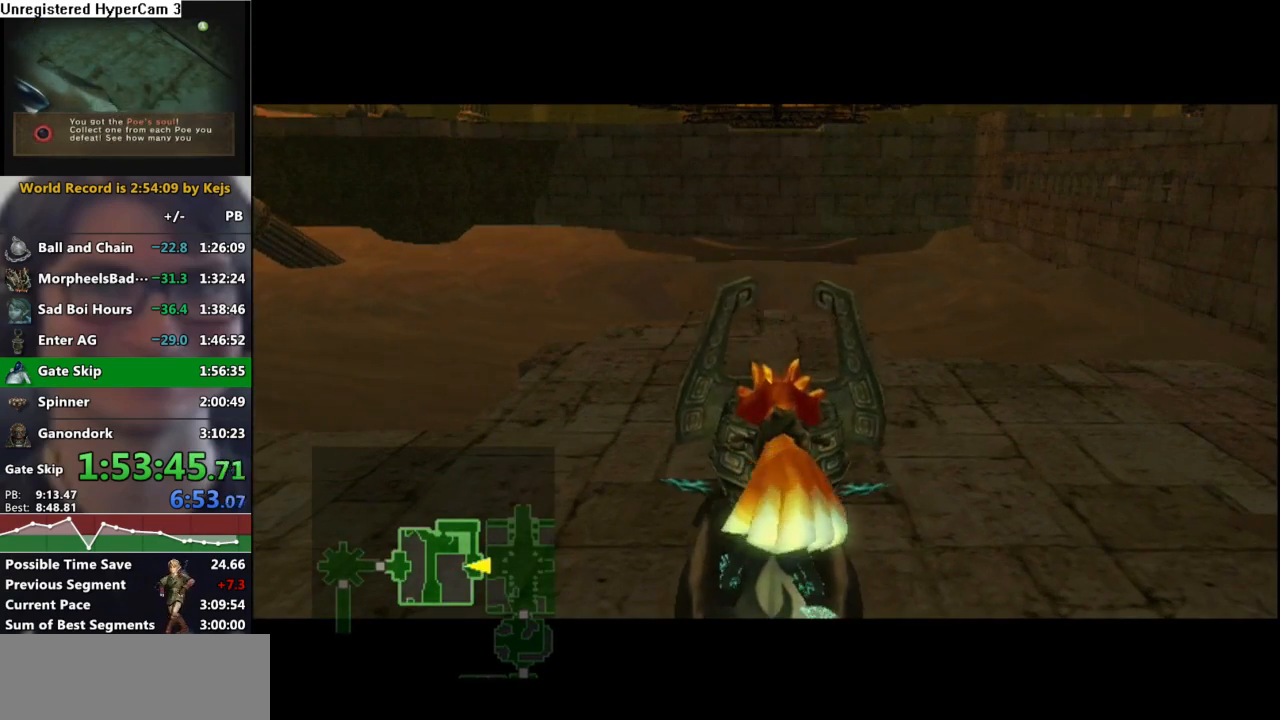
{"buttons": [], "left_stick": "up", "right_stick": "center", "events": [[150, "left_stick", "up"], [367, "A", "down"], [433, "A", "up"]]}
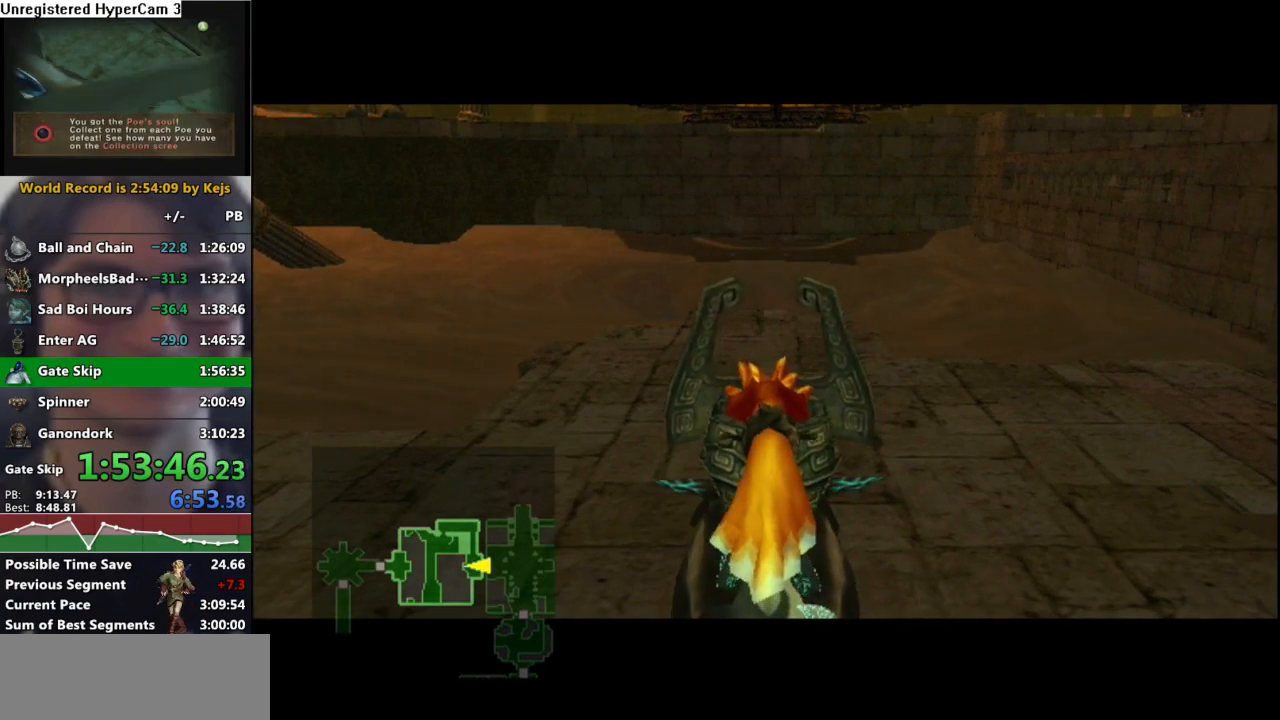
{"buttons": [], "left_stick": "up", "right_stick": "center", "events": []}
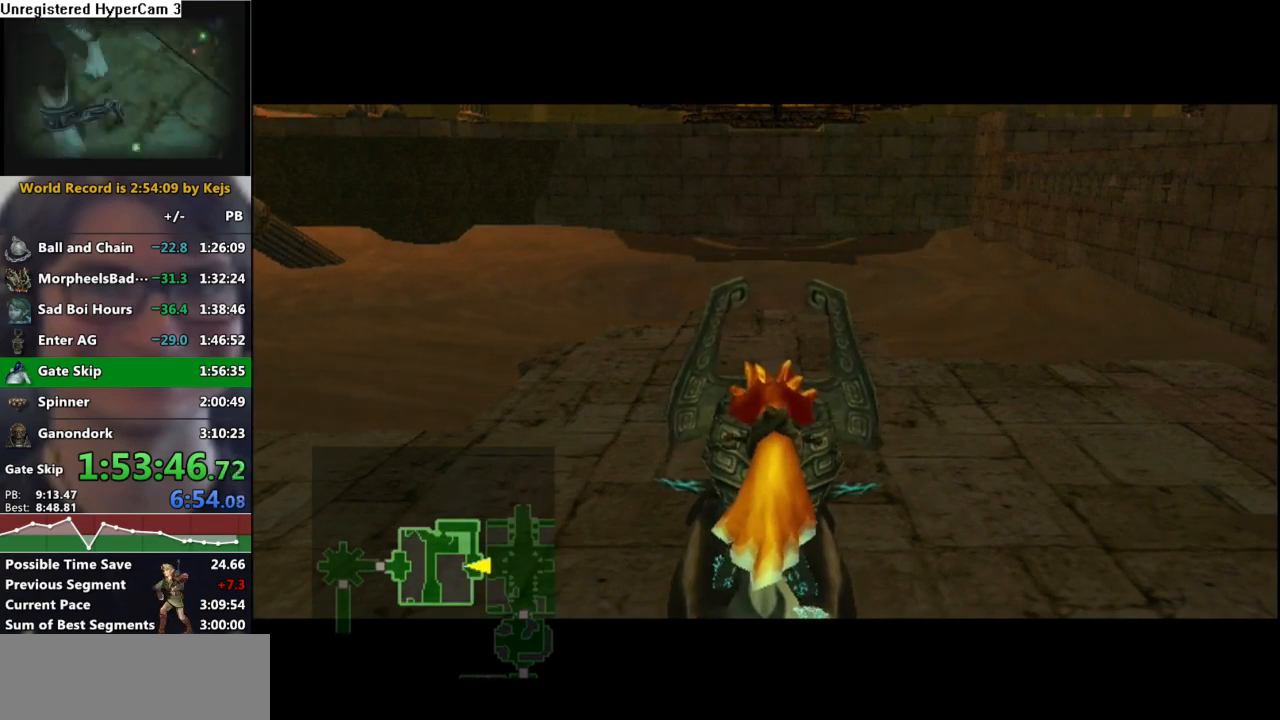
{"buttons": [], "left_stick": "up-right", "right_stick": "center", "events": [[117, "left_stick", "up-right"], [233, "left_stick", "right"], [267, "A", "down"], [333, "A", "up"], [333, "left_stick", "up-right"], [400, "A", "down"], [467, "A", "up"]]}
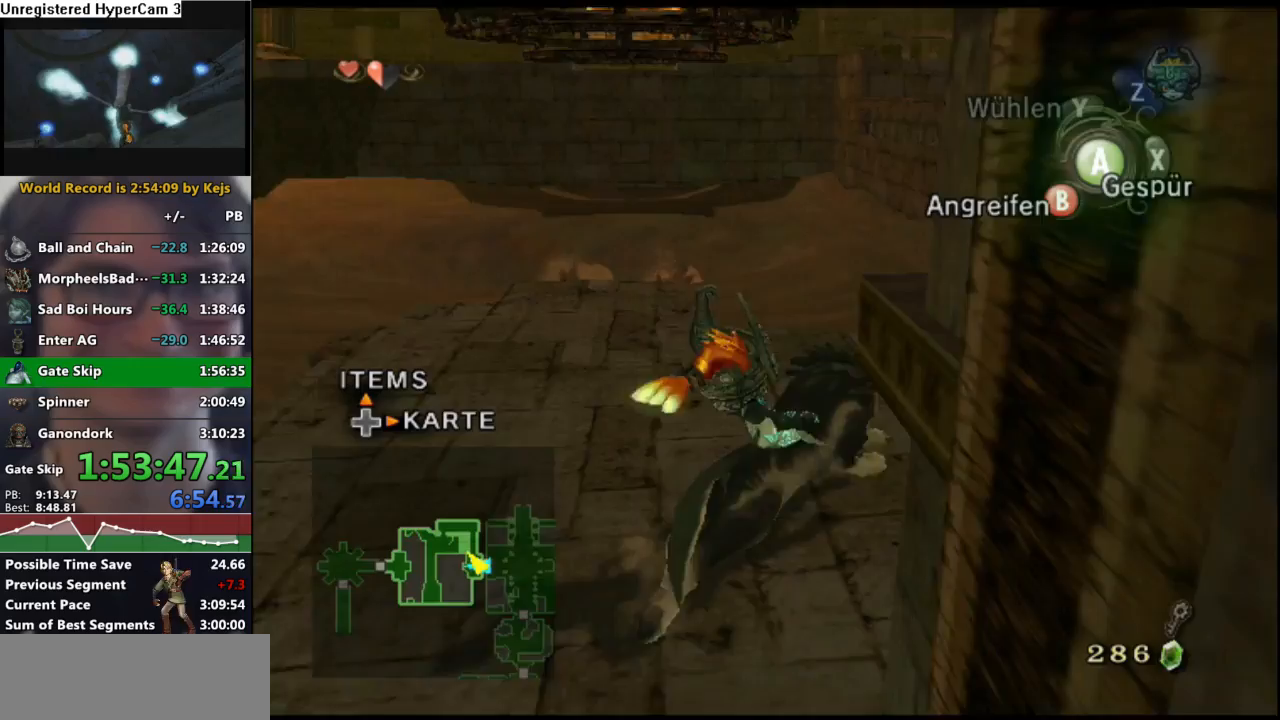
{"buttons": [], "left_stick": "up-right", "right_stick": "center", "events": [[50, "A", "down"], [100, "A", "up"], [200, "A", "down"], [267, "A", "up"], [367, "A", "down"], [433, "A", "up"]]}
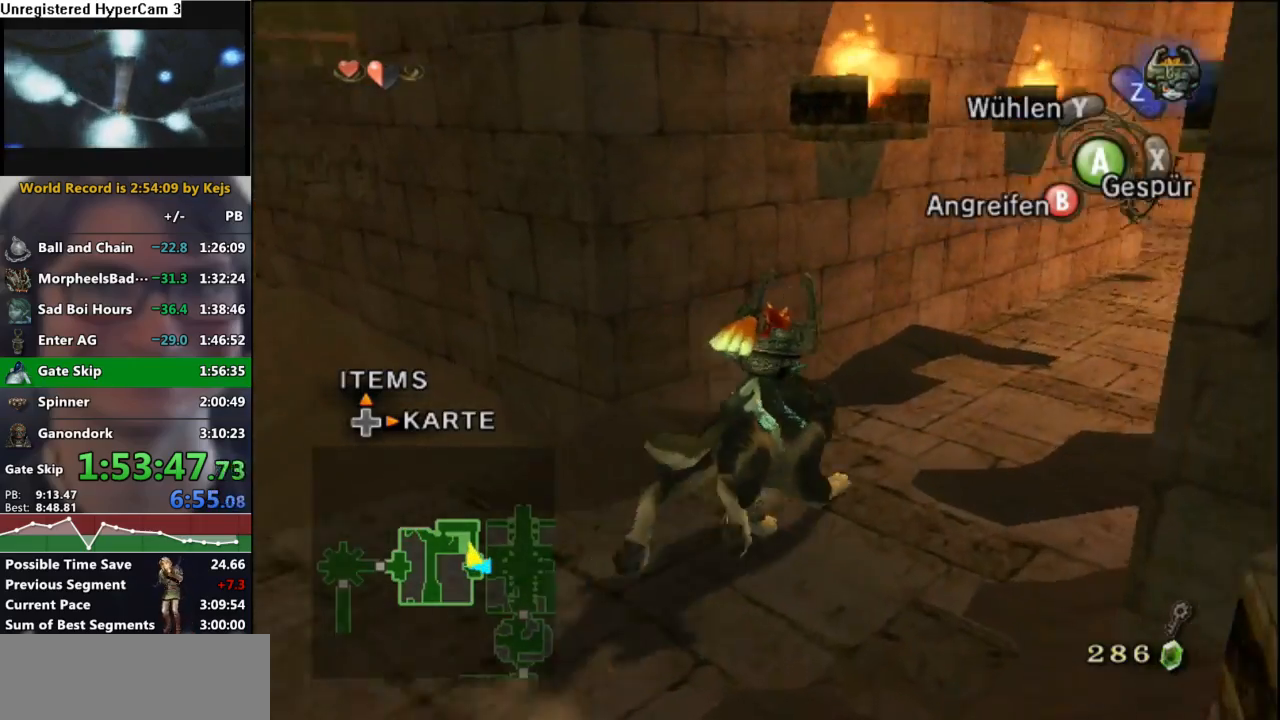
{"buttons": ["A"], "left_stick": "up-right", "right_stick": "center", "events": [[17, "A", "down"], [83, "A", "up"], [183, "A", "down"], [233, "A", "up"], [333, "A", "down"], [383, "A", "up"], [483, "A", "down"]]}